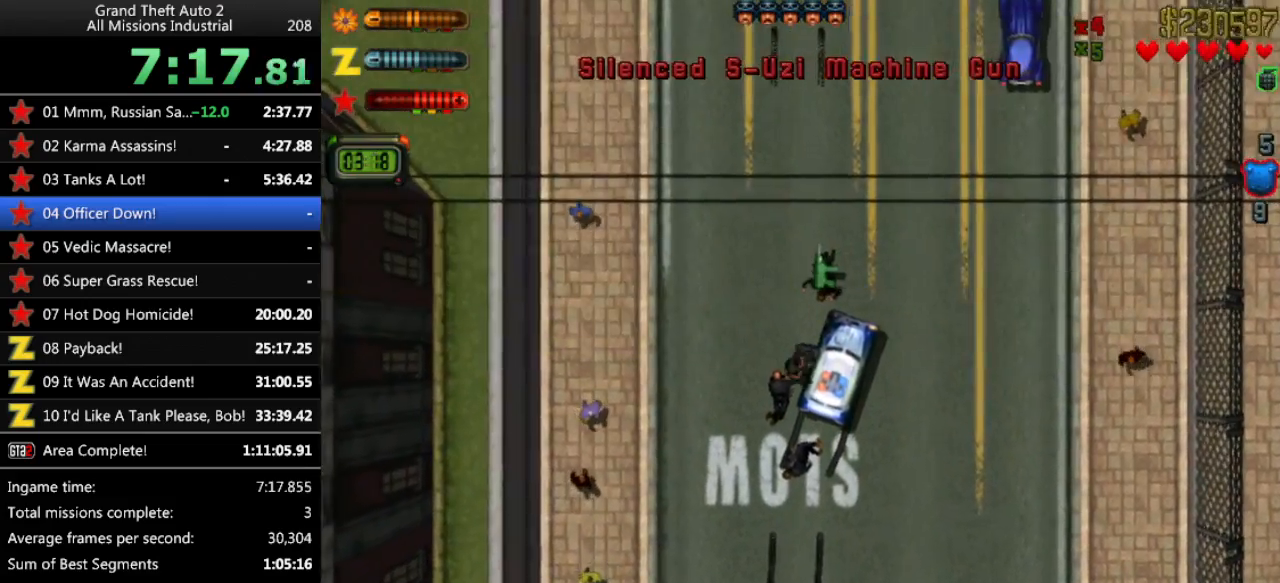
Gameplay with keyboard; each line is a JSON object with the keys held at the frame after it. "events" lists presses ("down") and releases ("up") of "alt", "c", "ctrl", "down", "left", "return", "right", "space", "up", "x" and "y" between this image and that frame as [ms after this image, input, new state], when the widget could be followed in between. No other keys are recorded. Mouse input is not recorded.
{"keys": ["left", "up"], "events": [[17, "y", "up"], [100, "y", "down"], [200, "y", "up"], [433, "left", "down"]]}
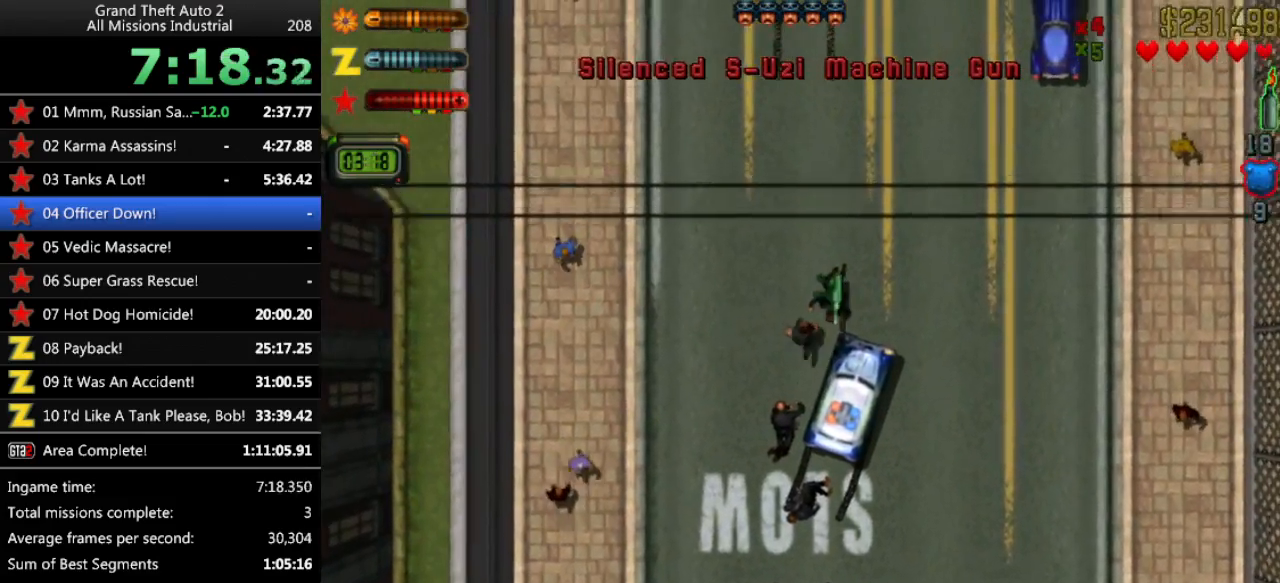
{"keys": ["right", "up"], "events": [[33, "left", "up"], [33, "y", "down"], [67, "y", "up"], [500, "right", "down"]]}
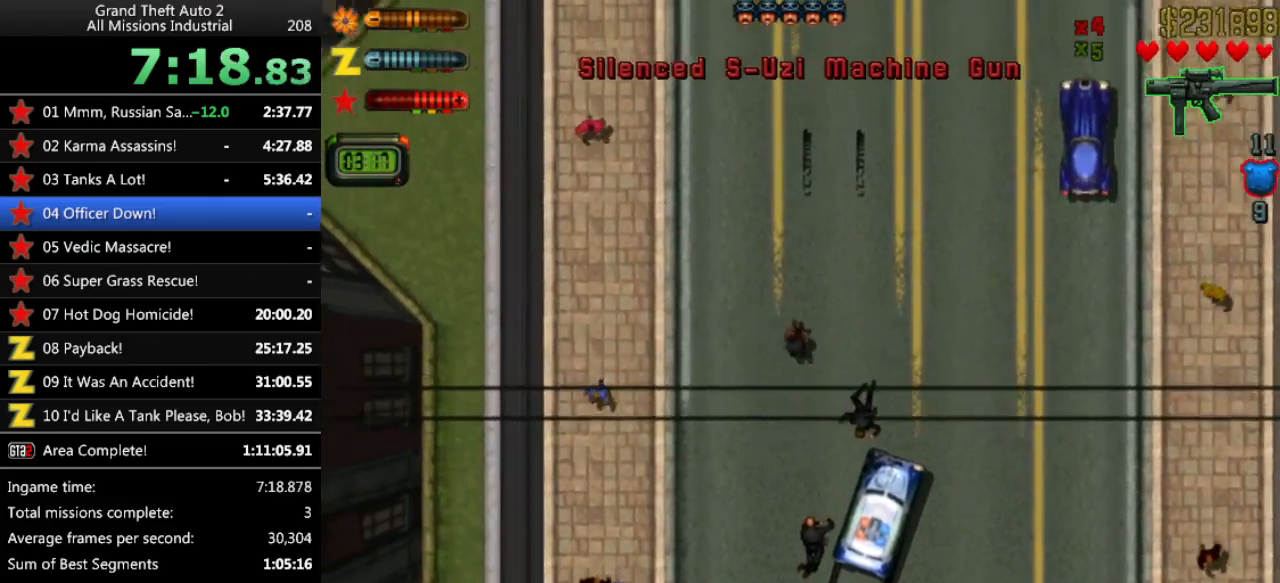
{"keys": [], "events": [[50, "right", "up"], [467, "up", "up"]]}
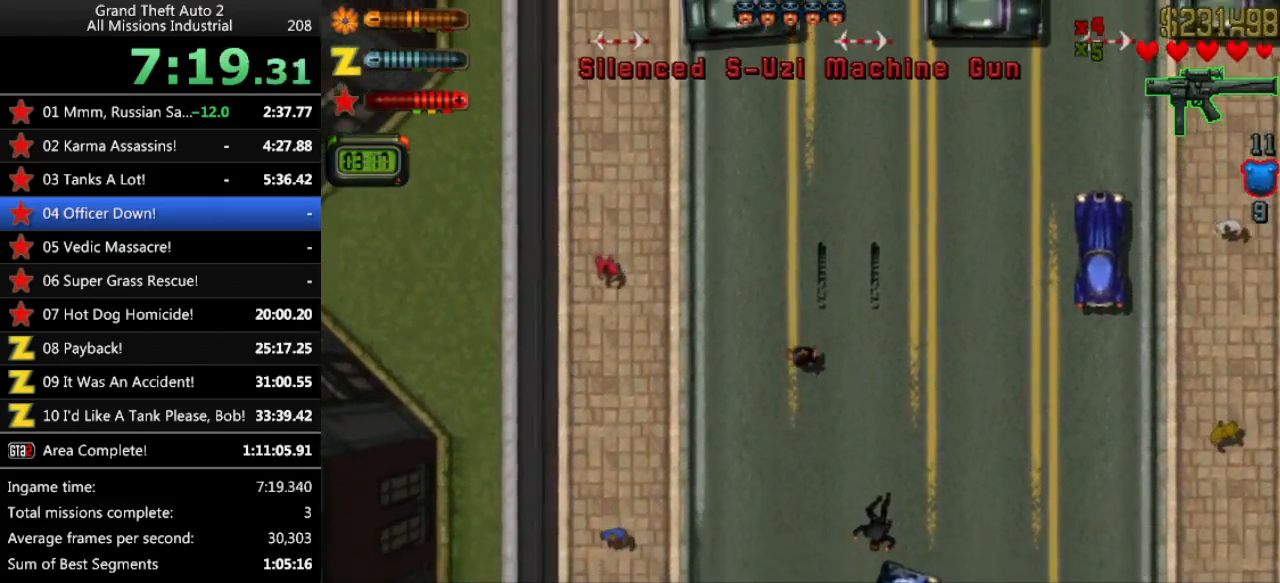
{"keys": [], "events": [[50, "ctrl", "down"], [383, "ctrl", "up"]]}
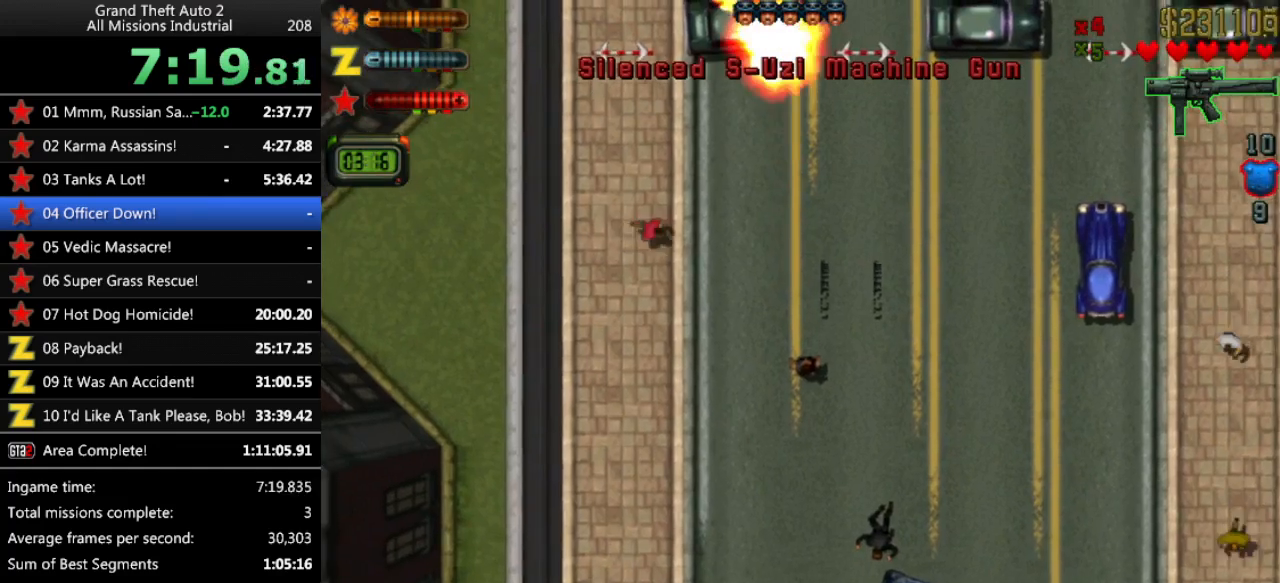
{"keys": [], "events": [[117, "down", "down"], [400, "down", "up"]]}
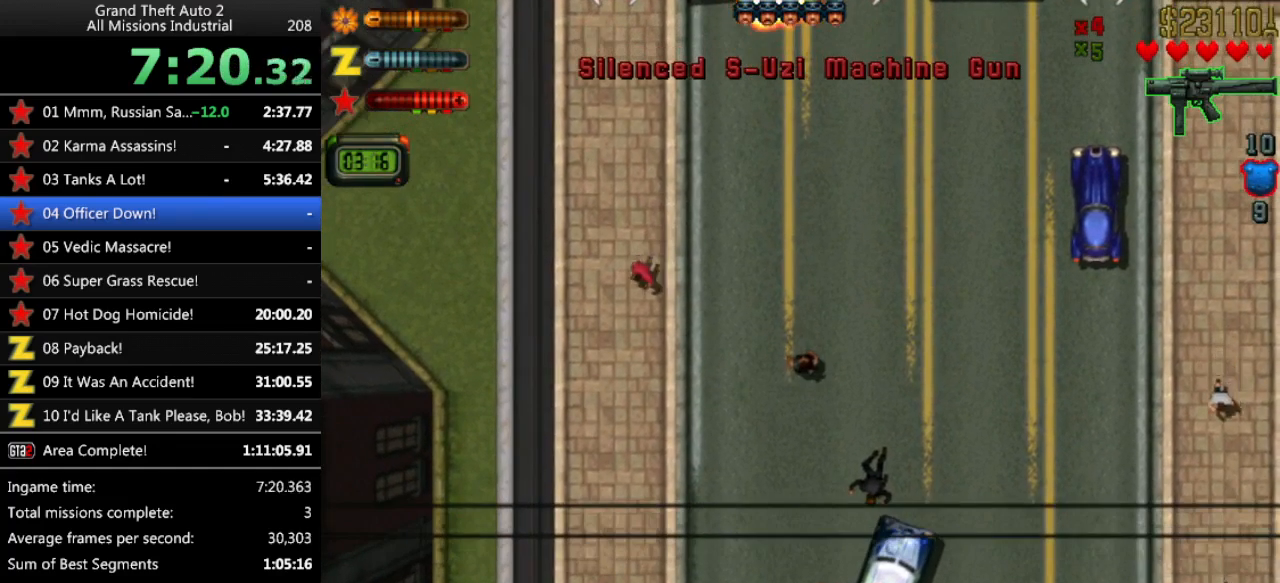
{"keys": ["ctrl"], "events": [[133, "ctrl", "down"]]}
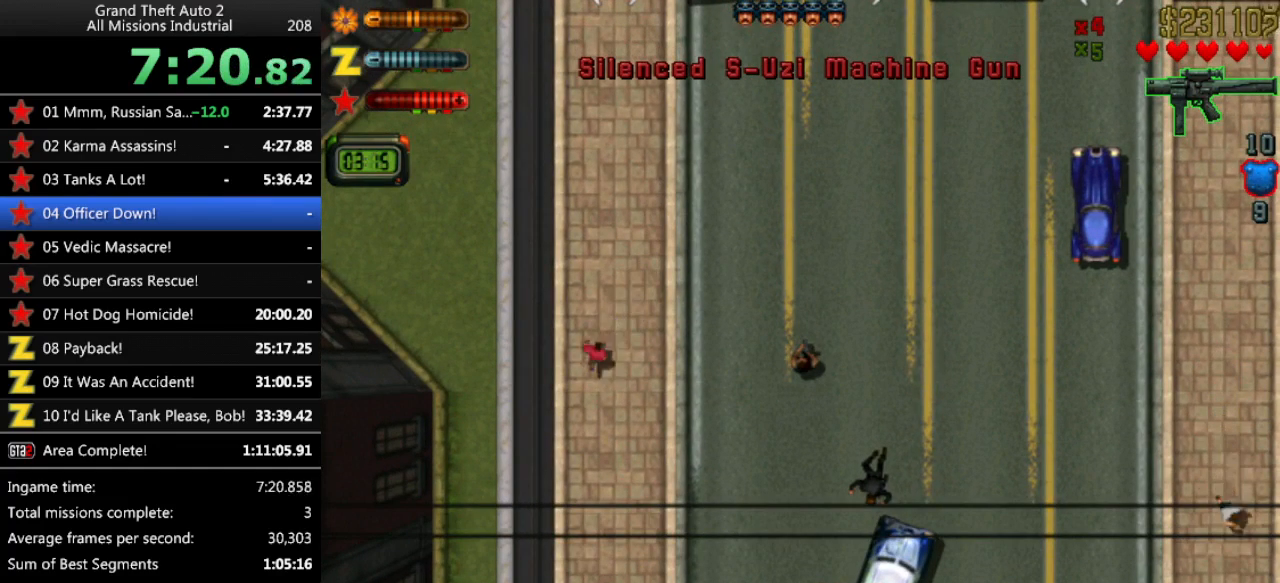
{"keys": ["ctrl"], "events": []}
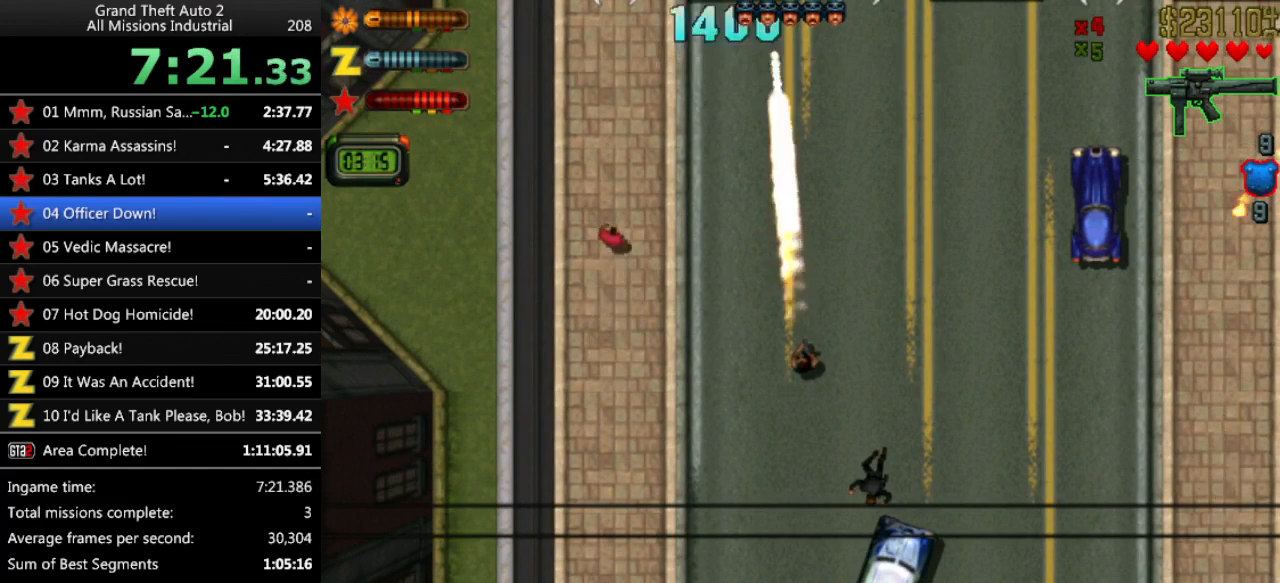
{"keys": [], "events": [[17, "ctrl", "up"], [400, "right", "down"], [483, "right", "up"]]}
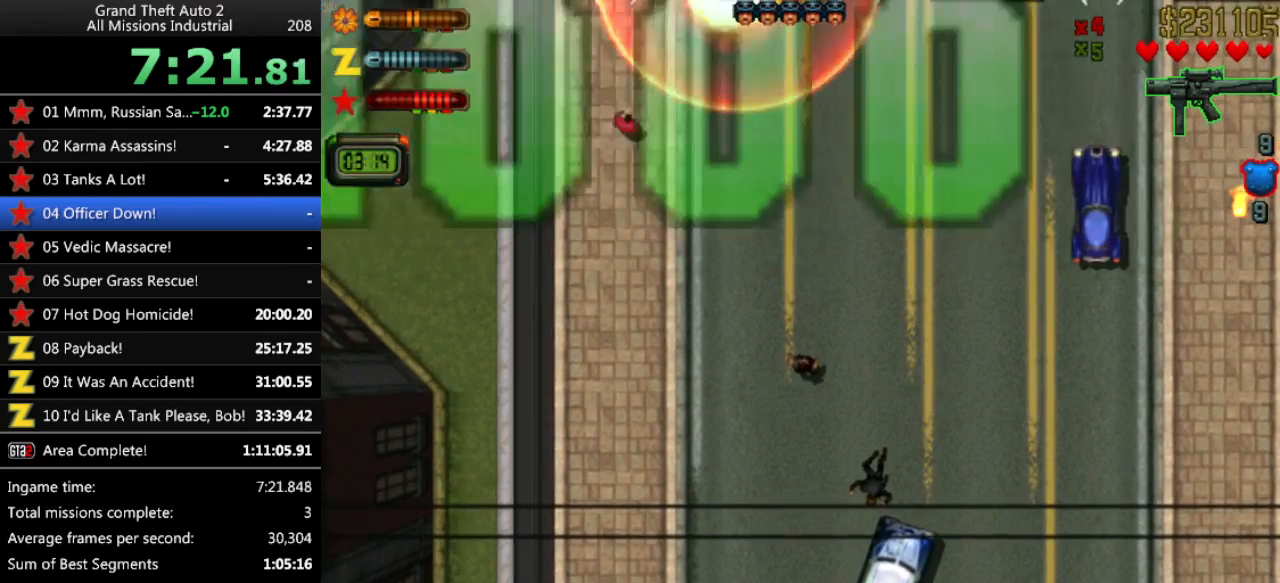
{"keys": [], "events": [[217, "right", "down"], [317, "right", "up"]]}
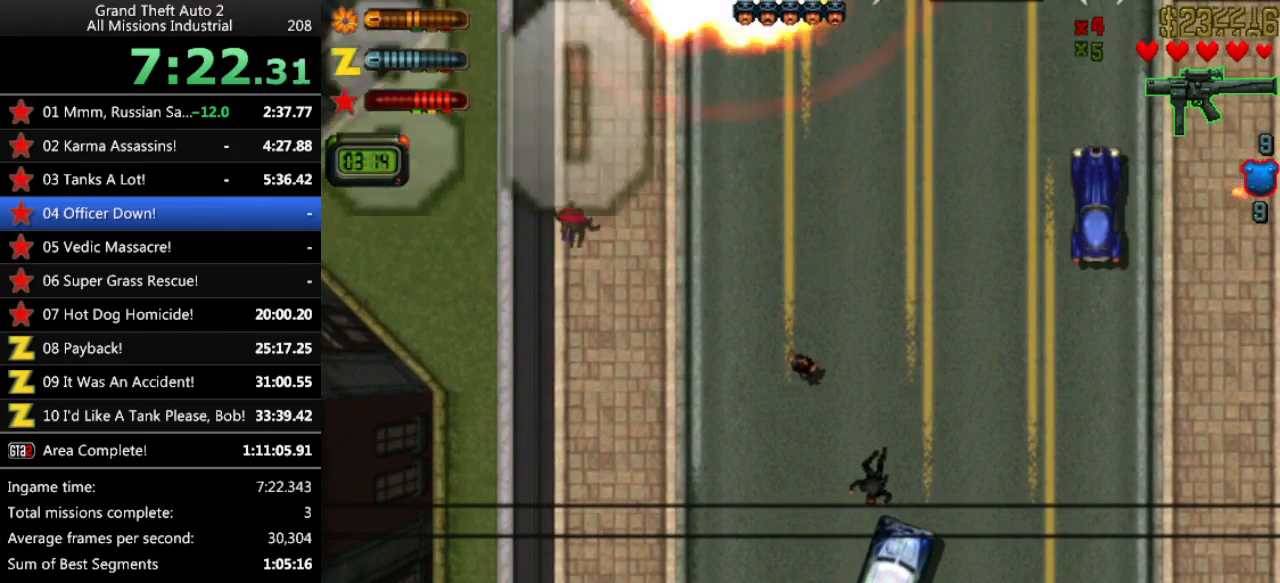
{"keys": ["ctrl"], "events": [[100, "ctrl", "down"]]}
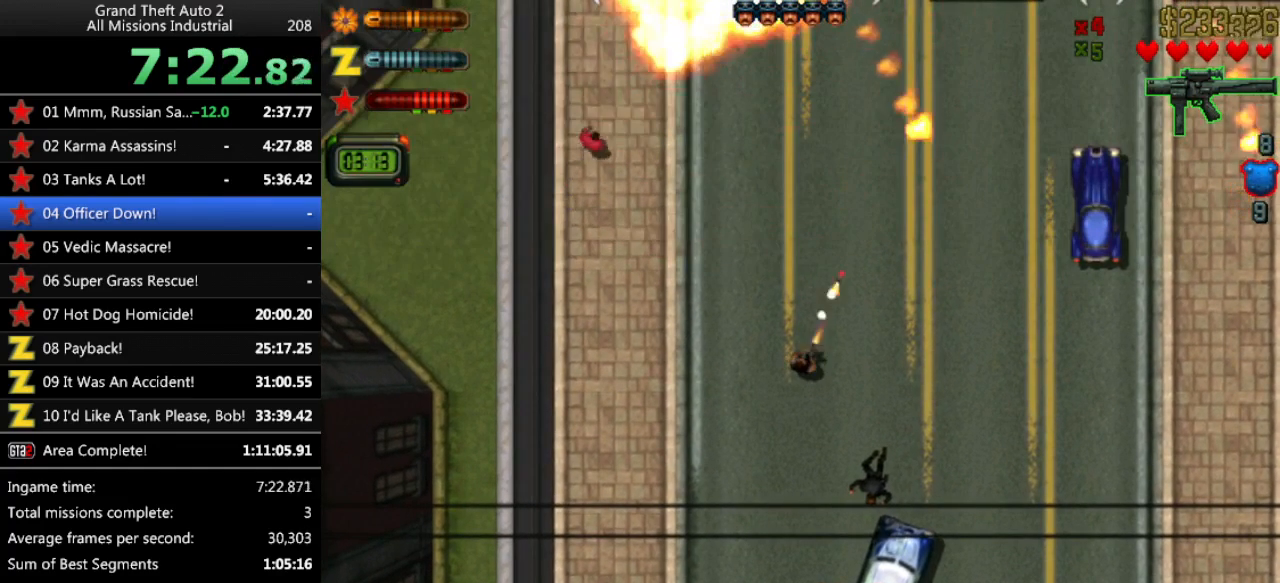
{"keys": [], "events": [[300, "ctrl", "up"]]}
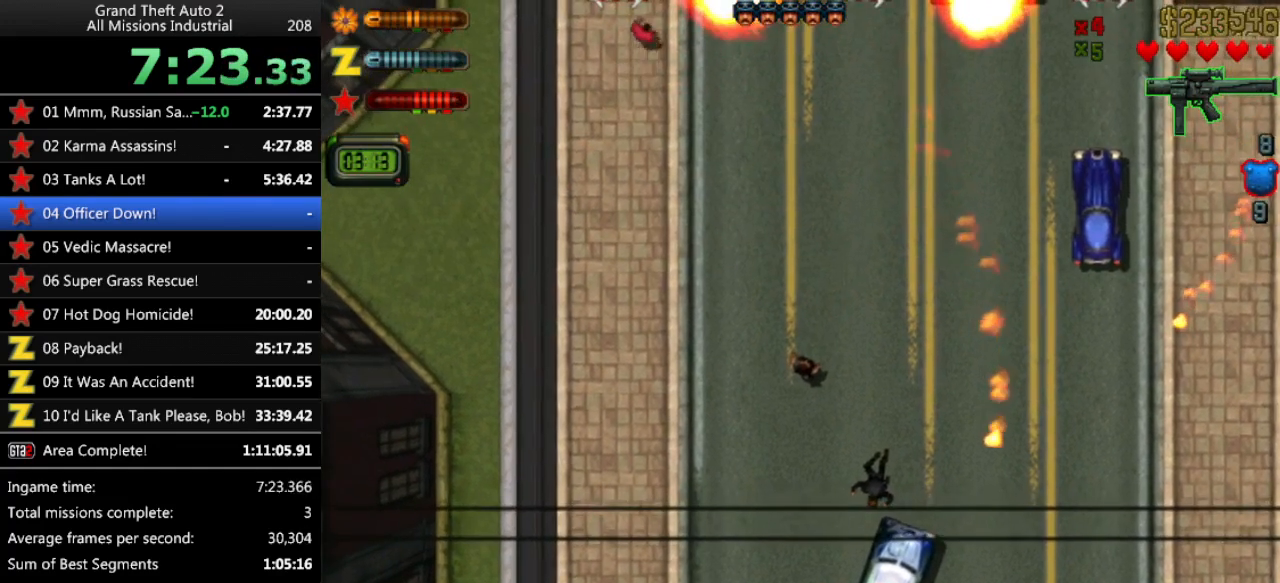
{"keys": ["ctrl"], "events": [[267, "ctrl", "down"]]}
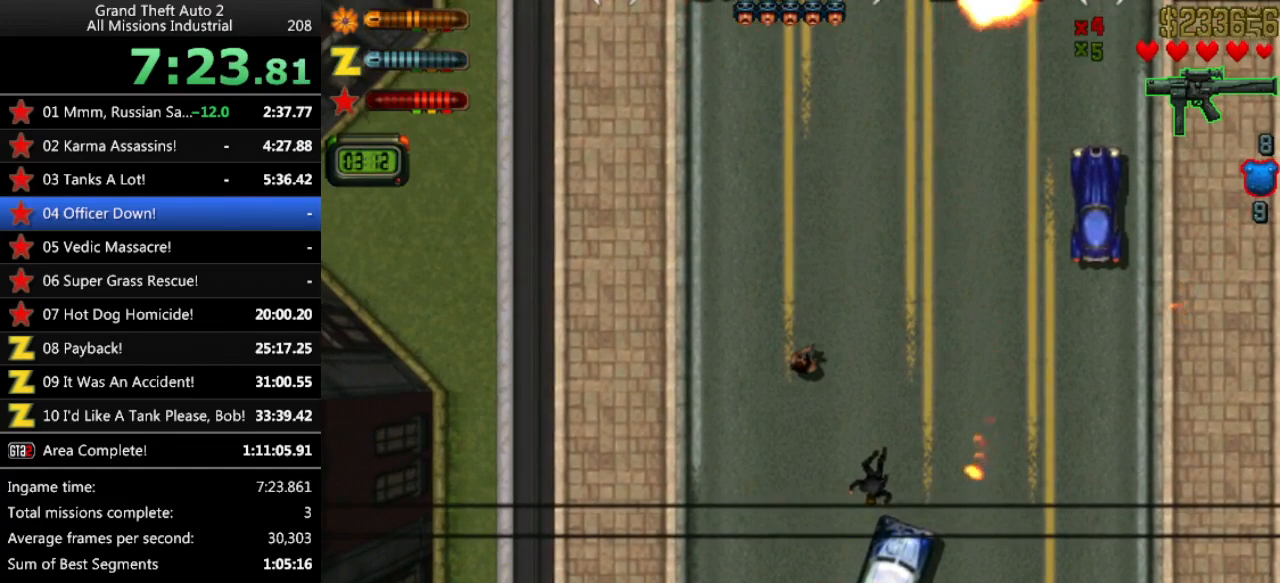
{"keys": ["ctrl"], "events": []}
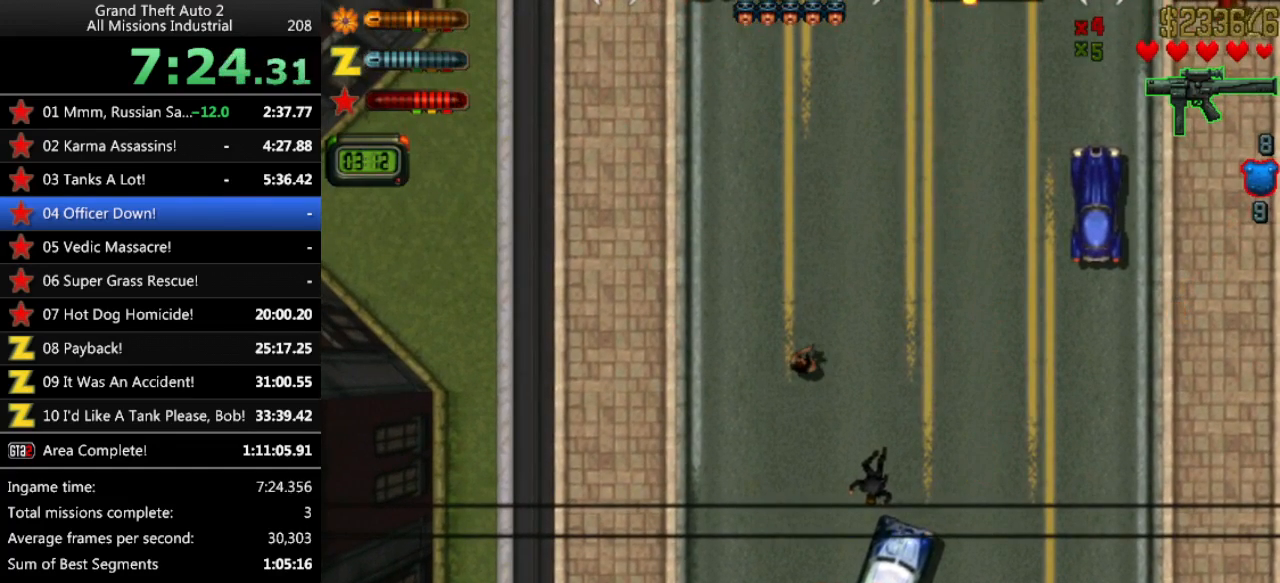
{"keys": ["right"], "events": [[350, "ctrl", "up"], [433, "right", "down"]]}
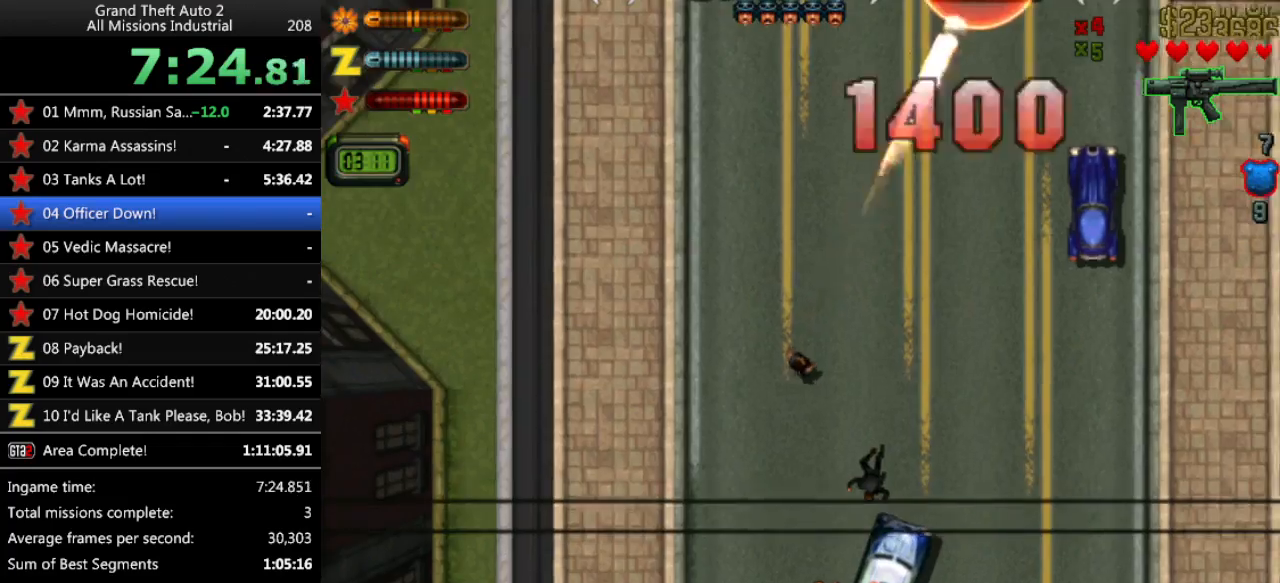
{"keys": [], "events": [[317, "space", "down"], [367, "right", "up"], [400, "space", "up"]]}
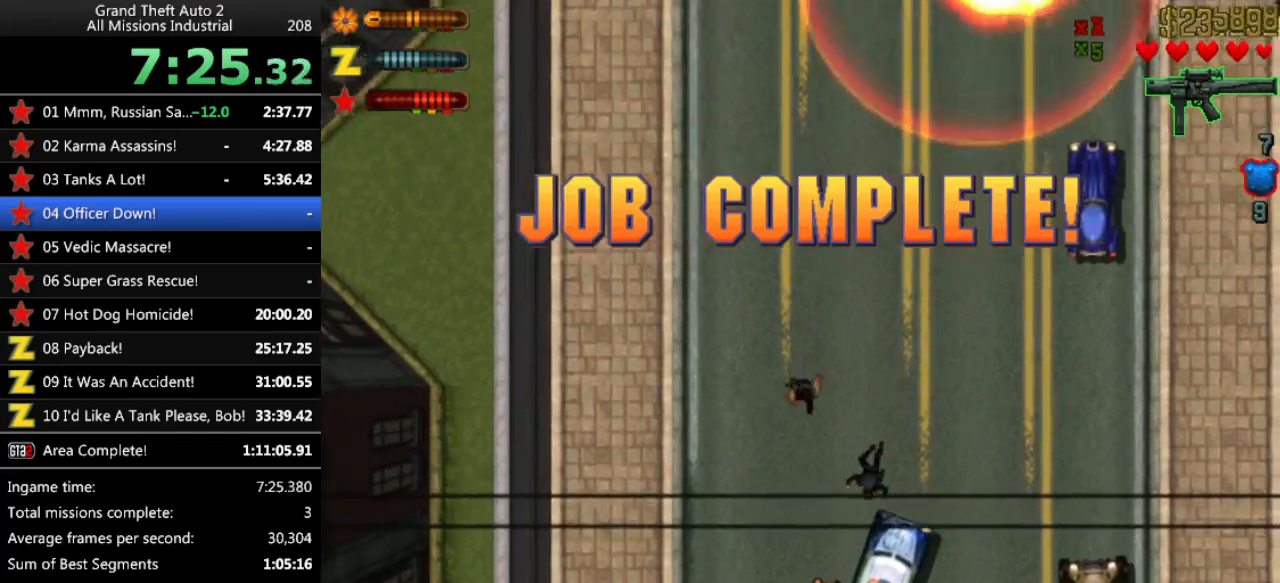
{"keys": [], "events": [[100, "return", "down"], [133, "return", "up"]]}
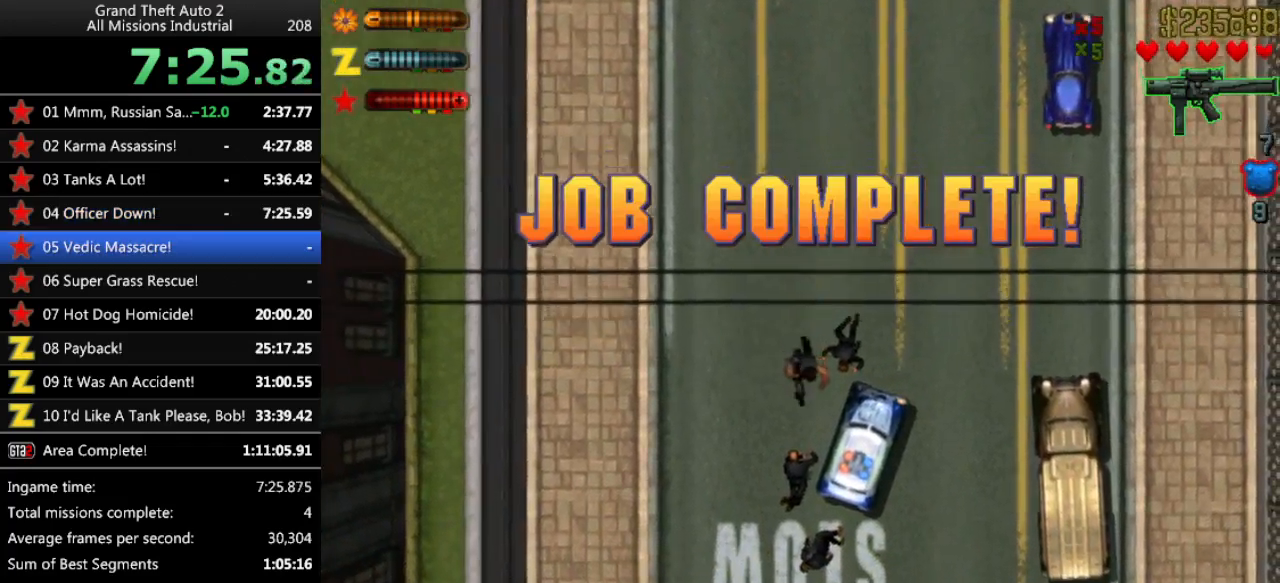
{"keys": ["left", "up"], "events": [[383, "left", "down"], [433, "up", "down"]]}
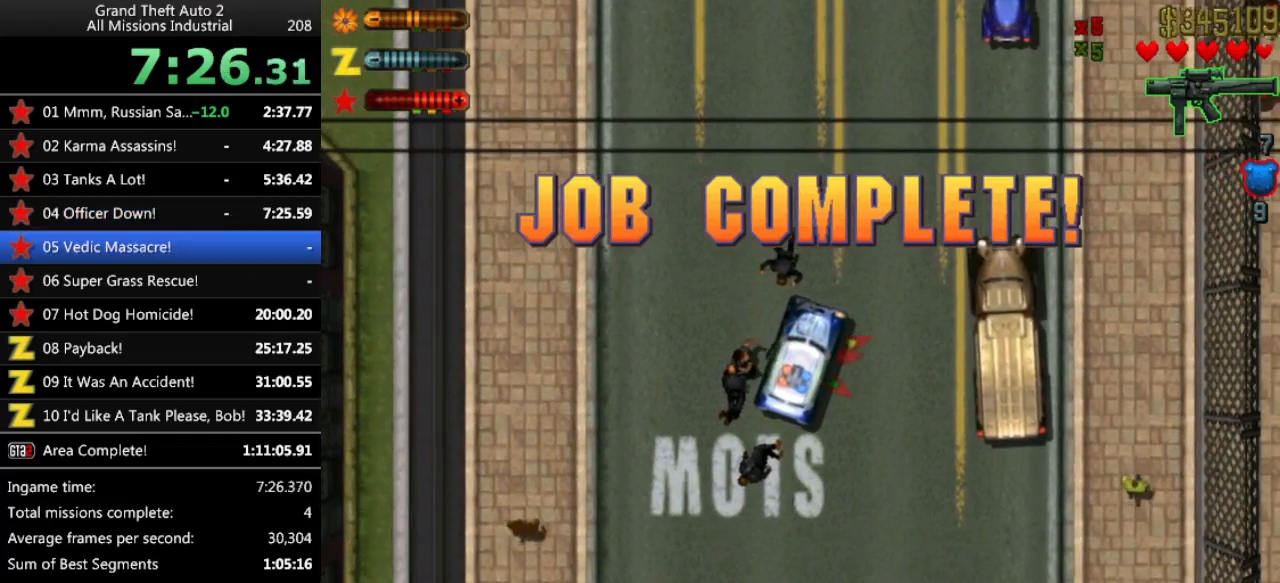
{"keys": ["left", "up"], "events": []}
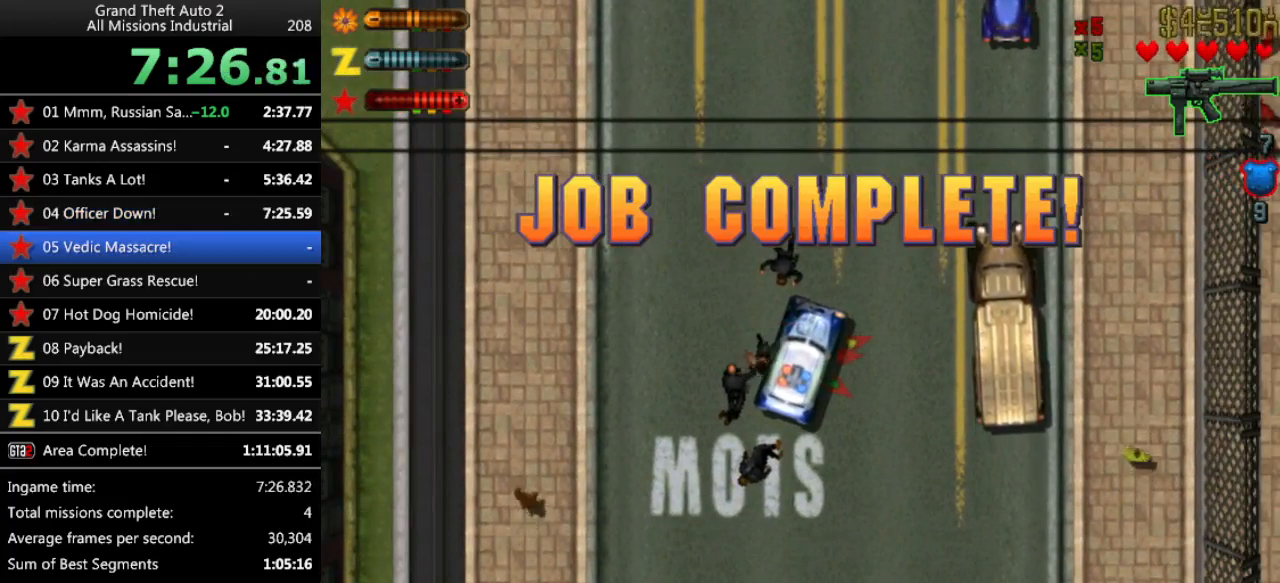
{"keys": ["left", "up"], "events": []}
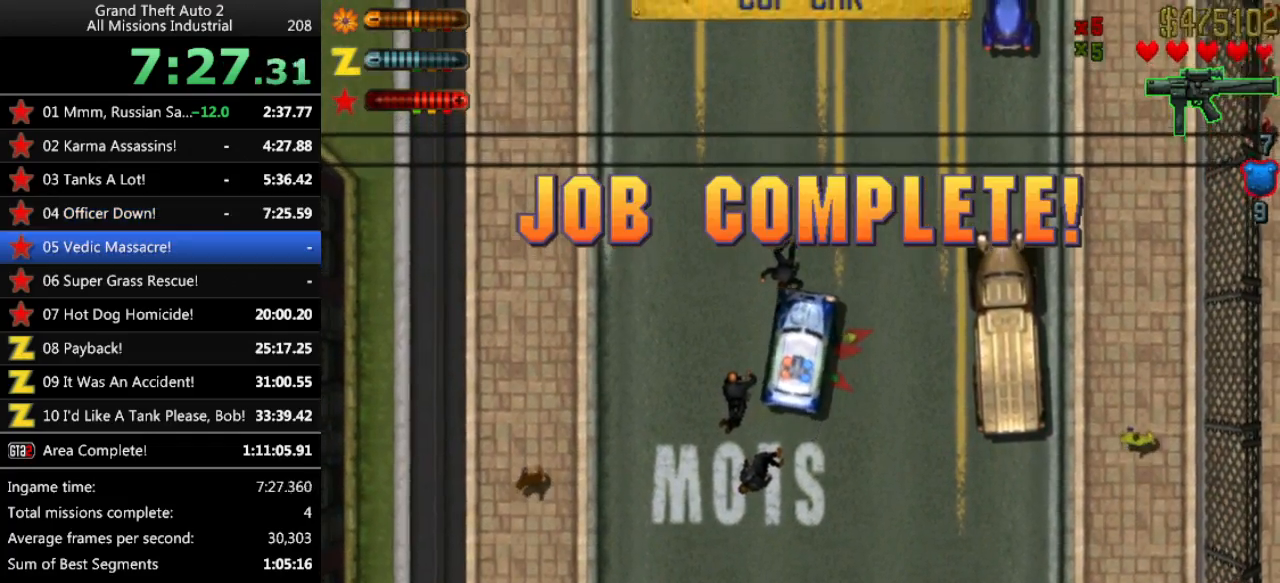
{"keys": ["up"], "events": [[67, "left", "up"]]}
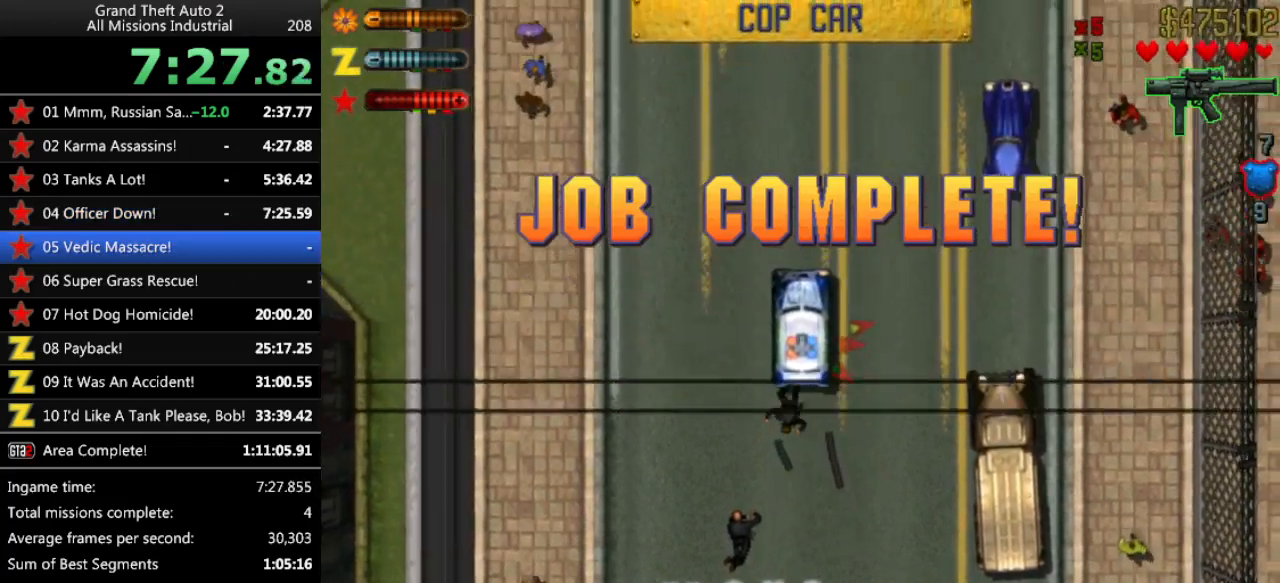
{"keys": ["space"], "events": [[67, "right", "down"], [117, "space", "down"], [267, "up", "up"], [400, "right", "up"]]}
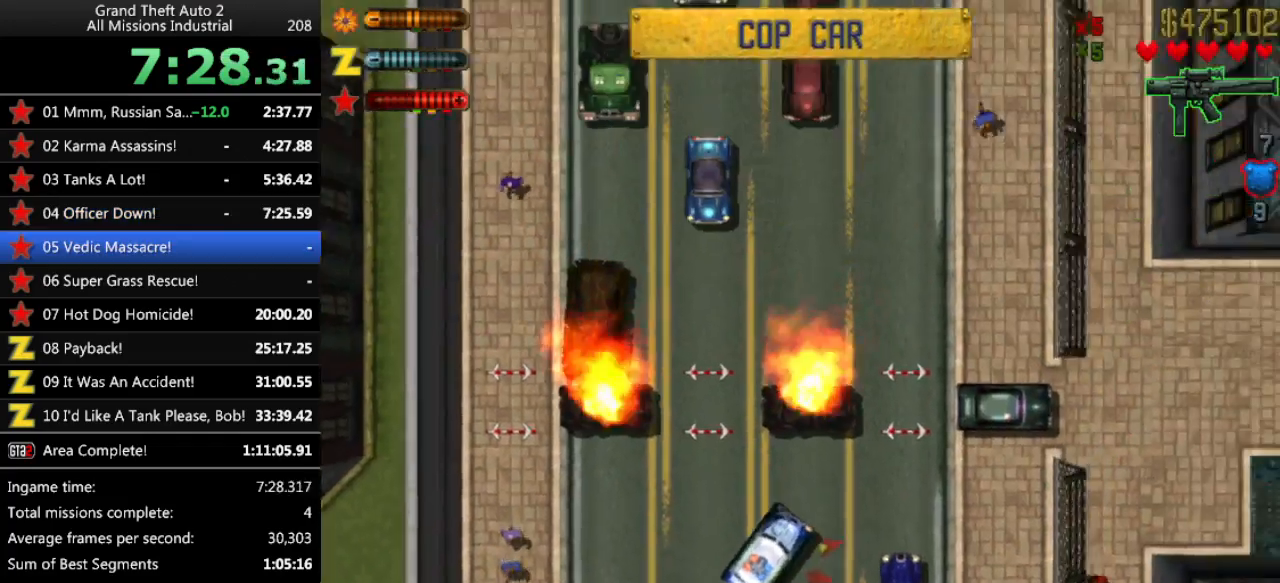
{"keys": ["right", "space", "up"], "events": [[283, "right", "down"], [467, "up", "down"]]}
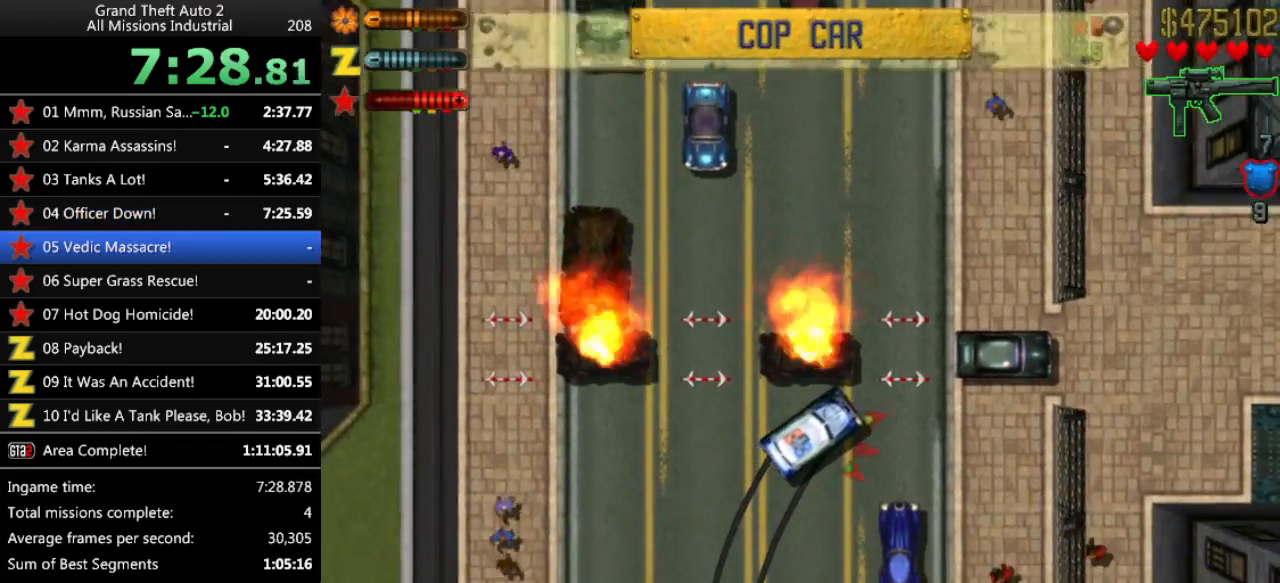
{"keys": ["right", "space", "up"], "events": [[250, "up", "up"], [483, "up", "down"]]}
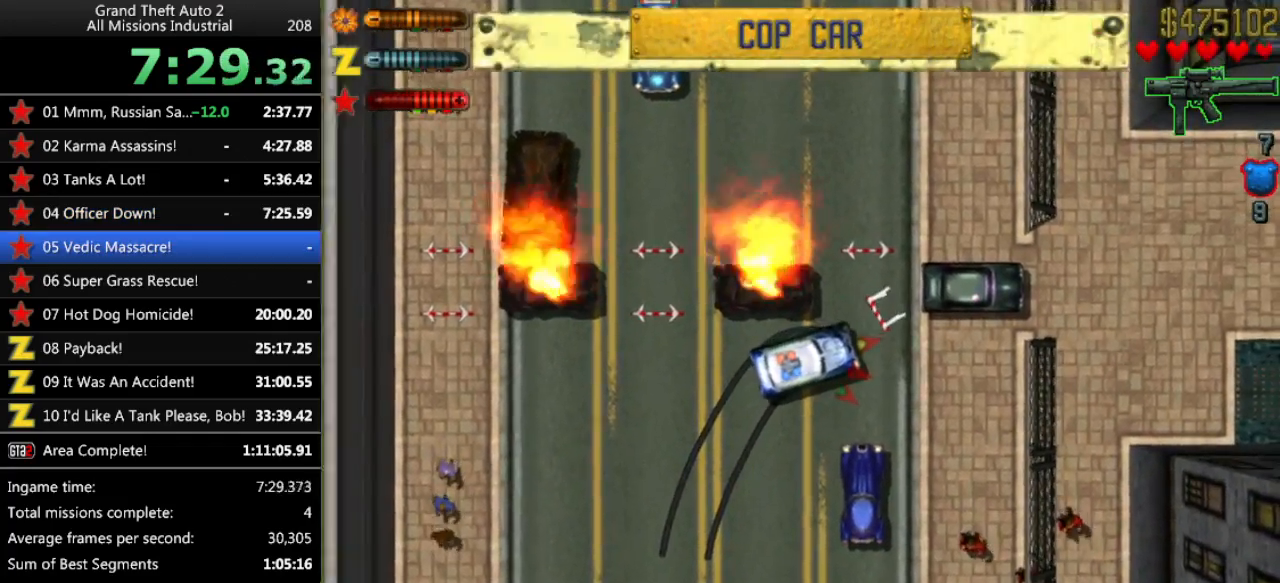
{"keys": ["up"], "events": [[67, "space", "up"], [217, "up", "up"], [300, "right", "up"], [450, "up", "down"]]}
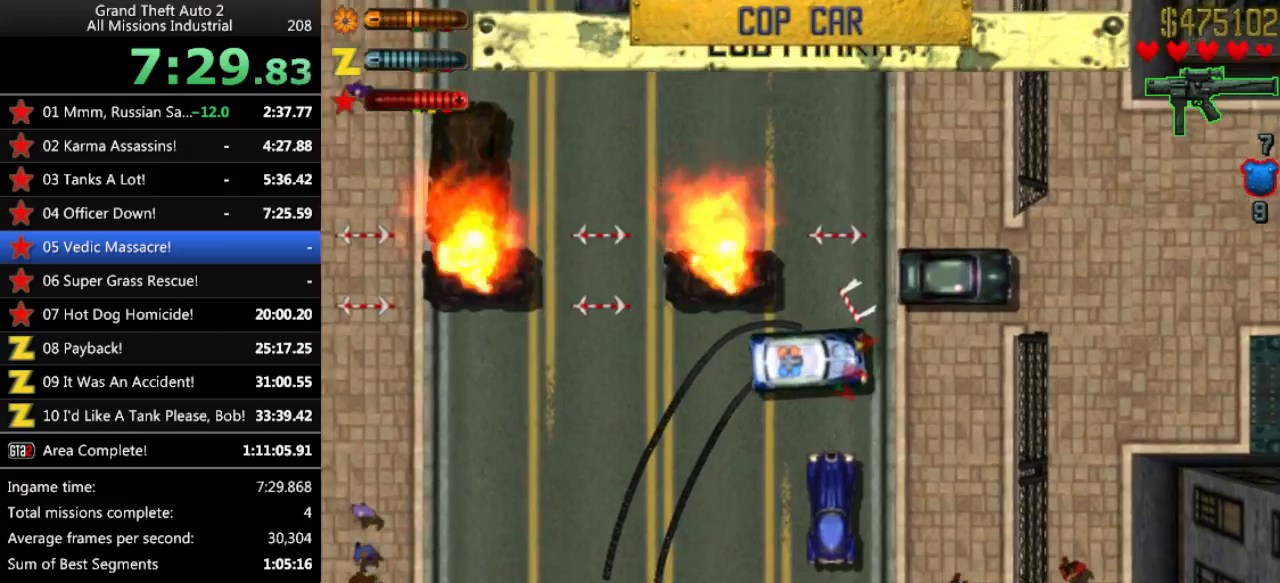
{"keys": [], "events": [[133, "up", "up"], [267, "return", "down"], [367, "return", "up"]]}
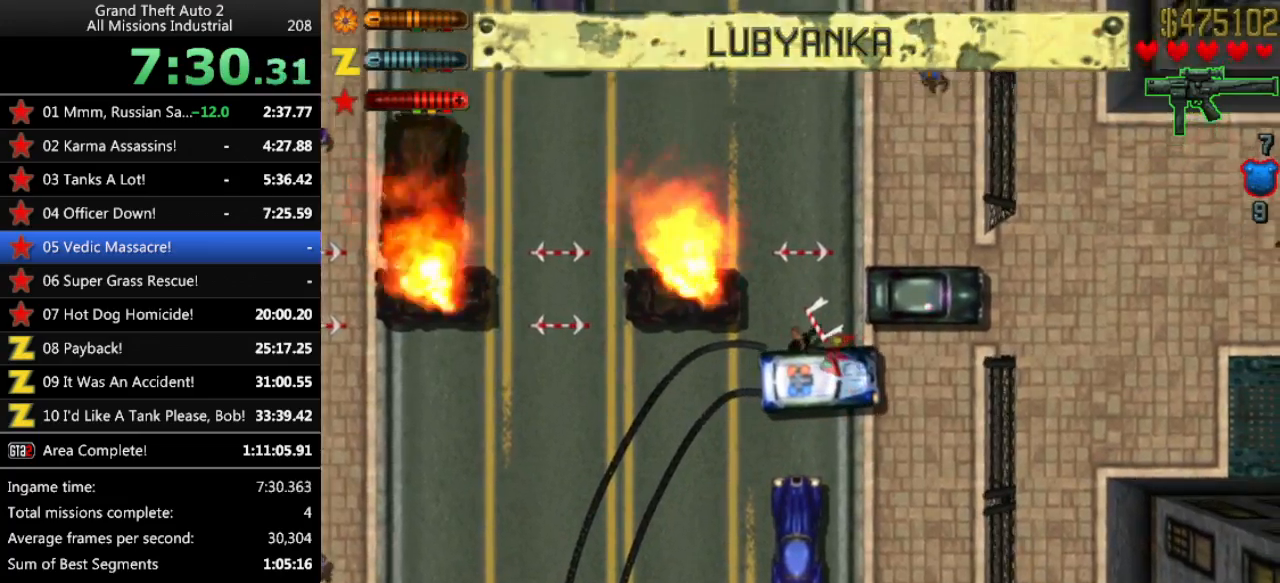
{"keys": ["left", "up"], "events": [[100, "left", "down"], [100, "up", "down"], [333, "left", "up"], [433, "left", "down"]]}
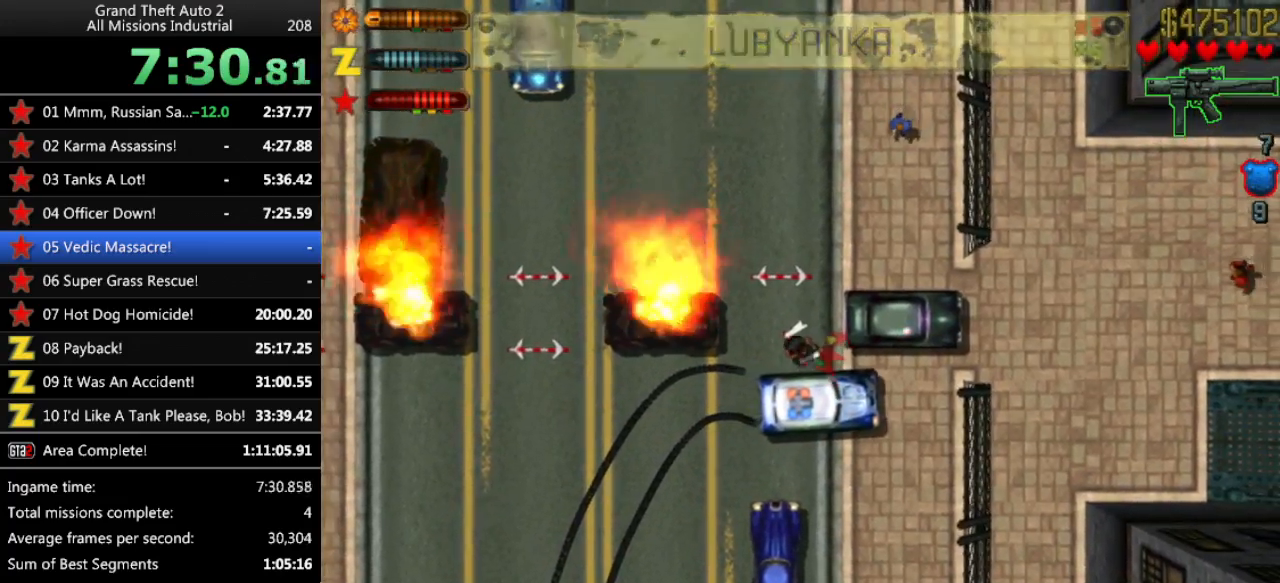
{"keys": [], "events": [[250, "left", "up"], [250, "space", "down"], [350, "space", "up"], [350, "up", "up"], [450, "return", "down"], [483, "return", "up"]]}
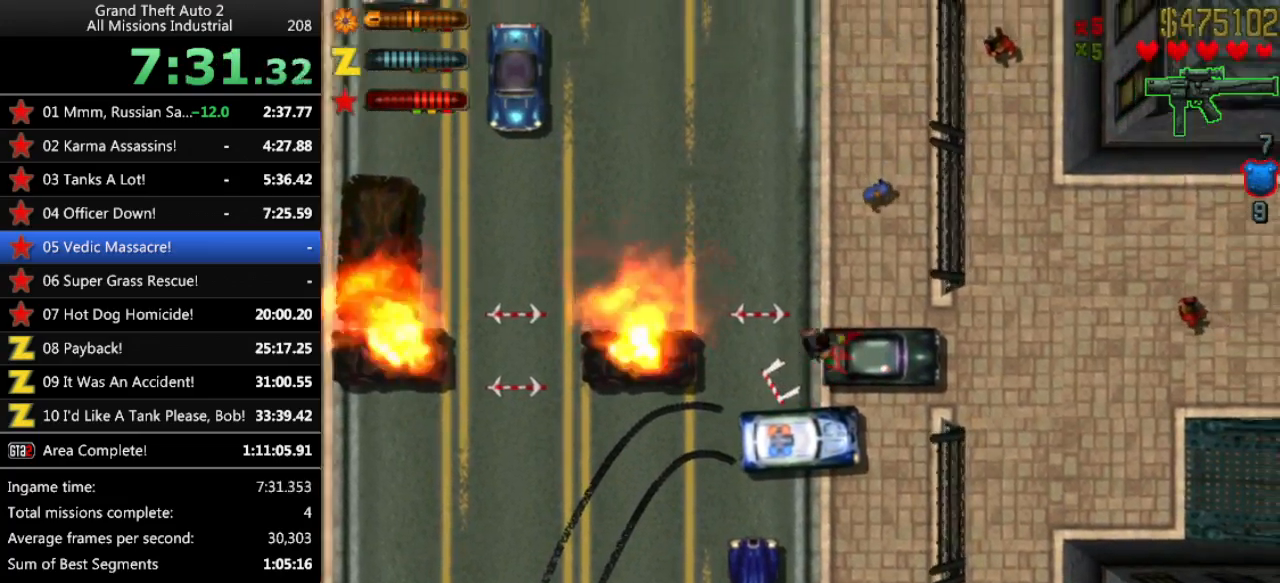
{"keys": ["up"], "events": [[417, "up", "down"]]}
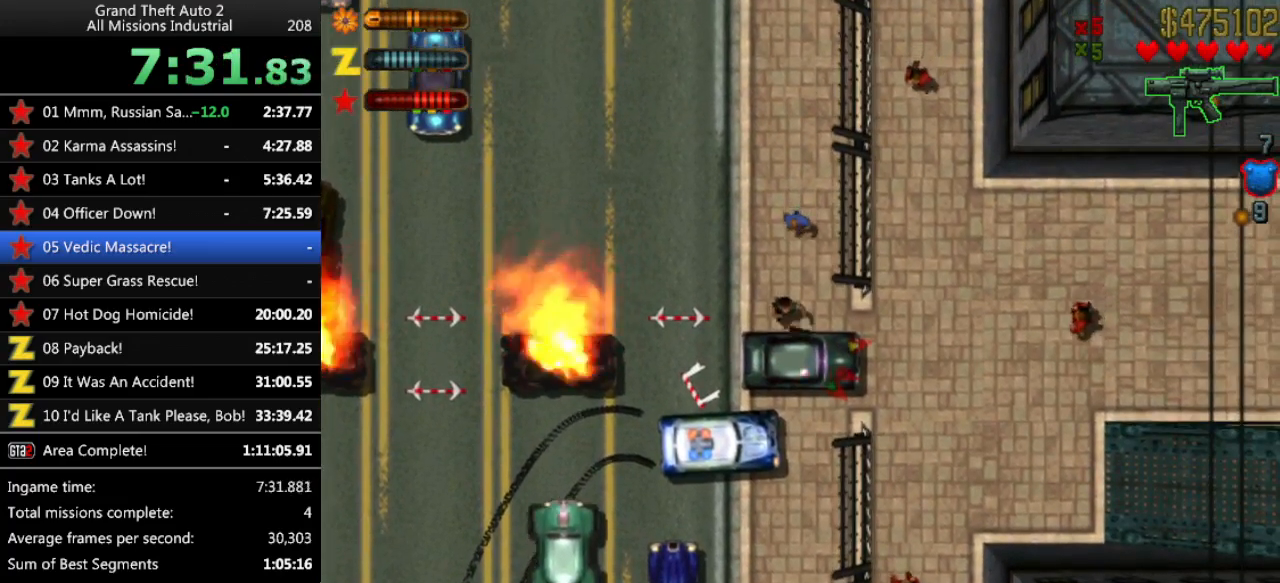
{"keys": ["up"], "events": []}
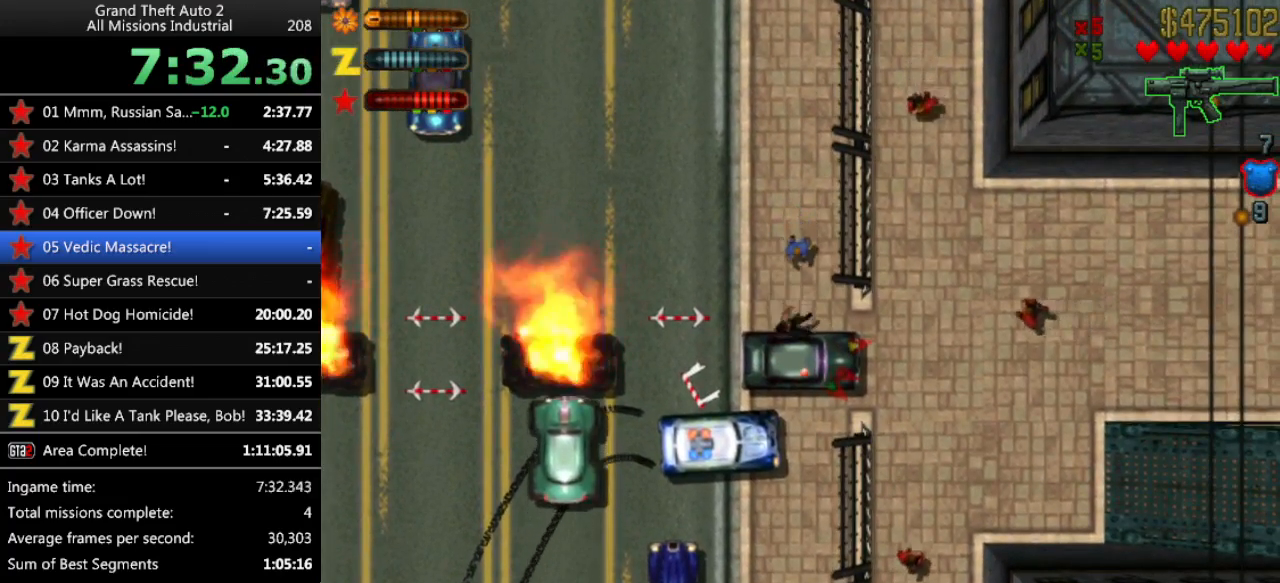
{"keys": ["left", "up"], "events": [[350, "left", "down"]]}